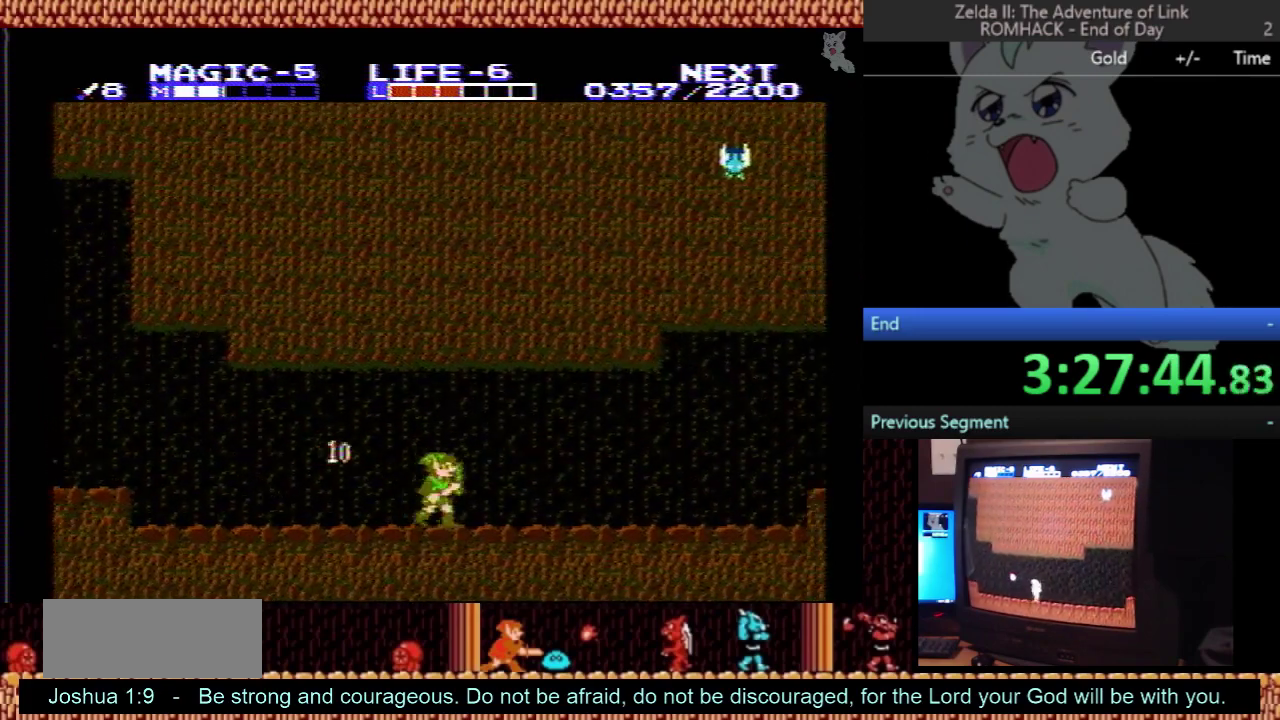
Gameplay with a controller (Nintendo layout); each line is a JSON object with the inputs held at the frame after it. "events" lists button and stick changes between this image and that frame as [ms after this image, input, new state], when the widget could be followed in between. Not read: L3 R3 START.
{"buttons": [], "events": [[67, "DPAD_RIGHT", "up"]]}
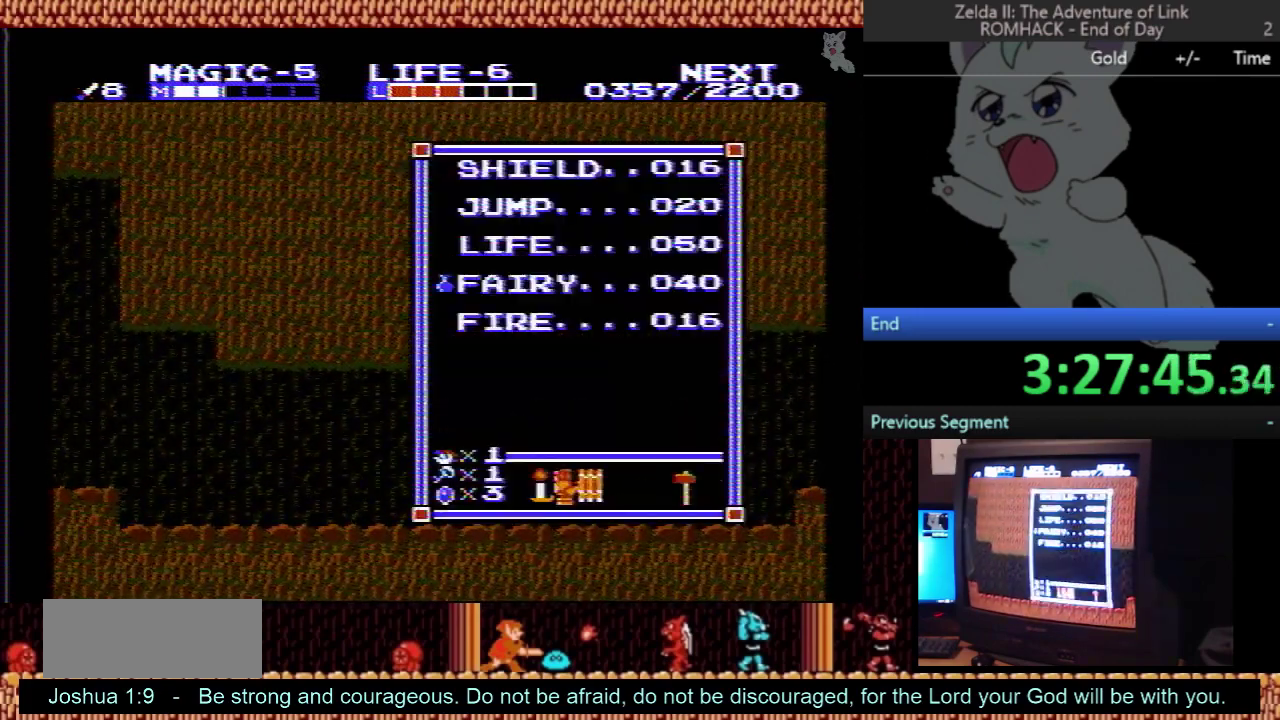
{"buttons": ["DPAD_RIGHT"], "events": [[433, "DPAD_RIGHT", "down"]]}
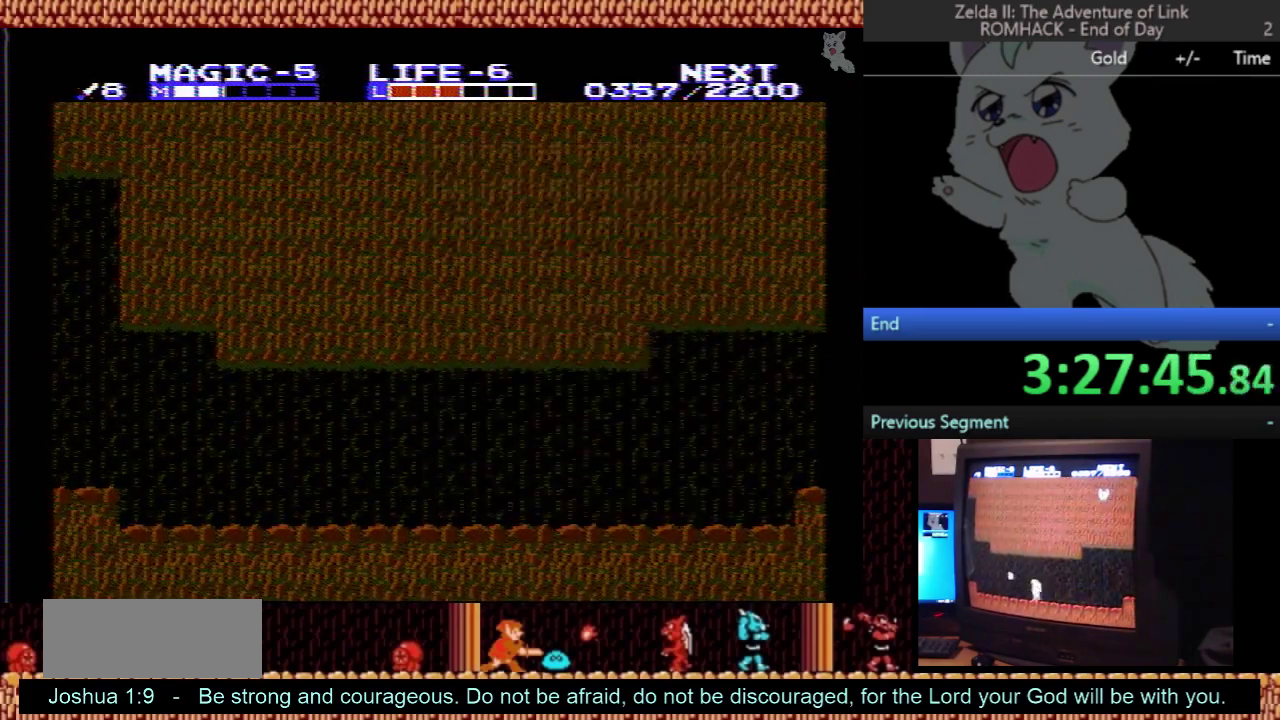
{"buttons": ["DPAD_RIGHT"], "events": []}
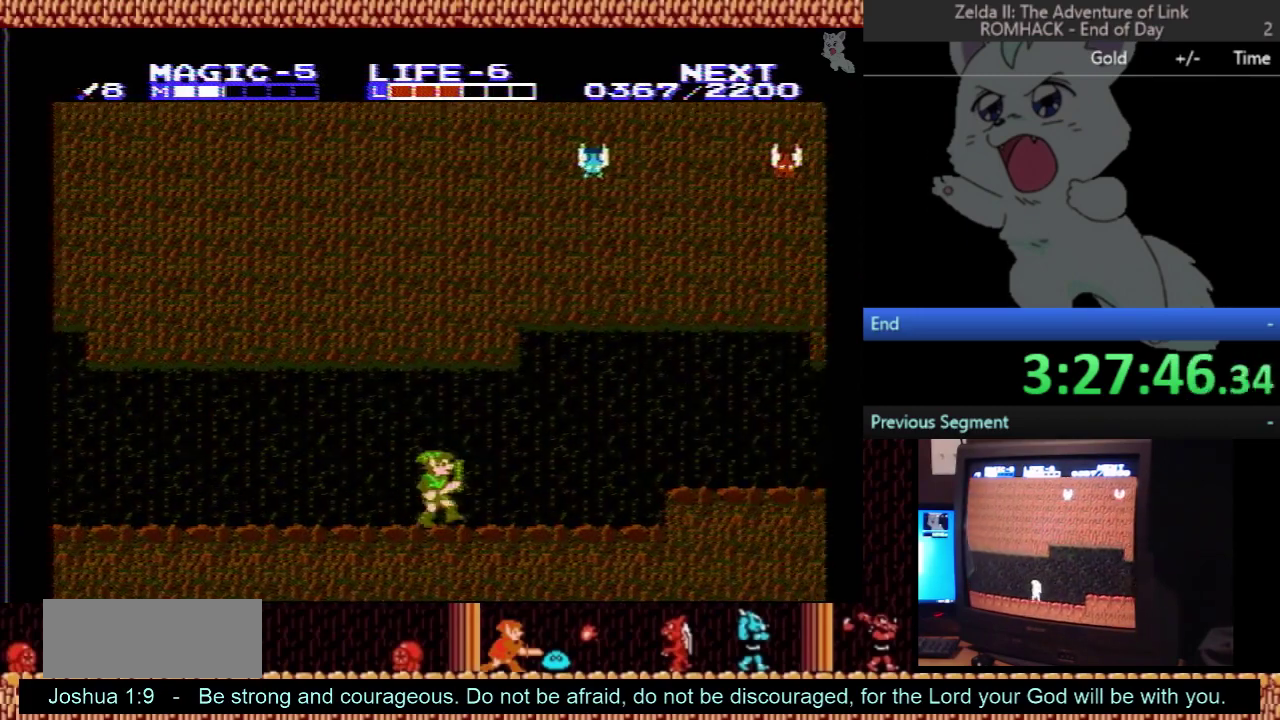
{"buttons": ["A", "DPAD_UP"], "events": [[200, "DPAD_RIGHT", "up"], [500, "A", "down"], [500, "DPAD_UP", "down"]]}
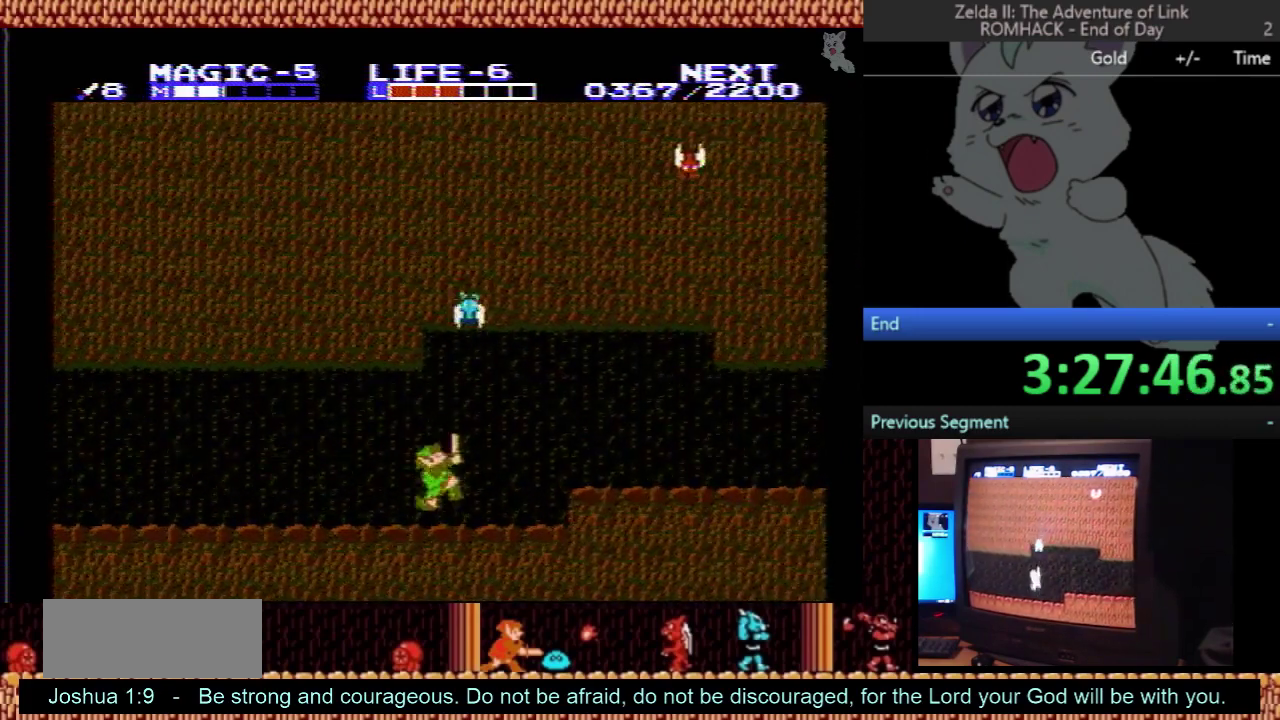
{"buttons": [], "events": [[300, "A", "up"], [333, "DPAD_UP", "up"]]}
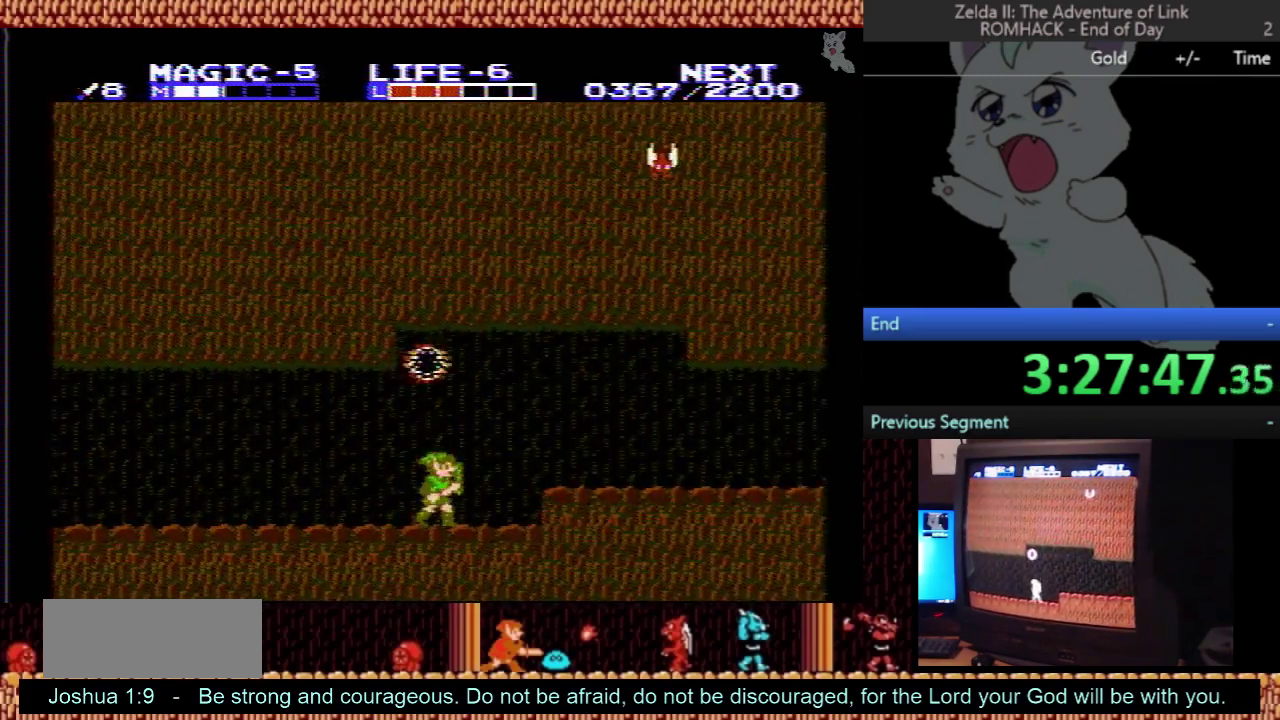
{"buttons": [], "events": []}
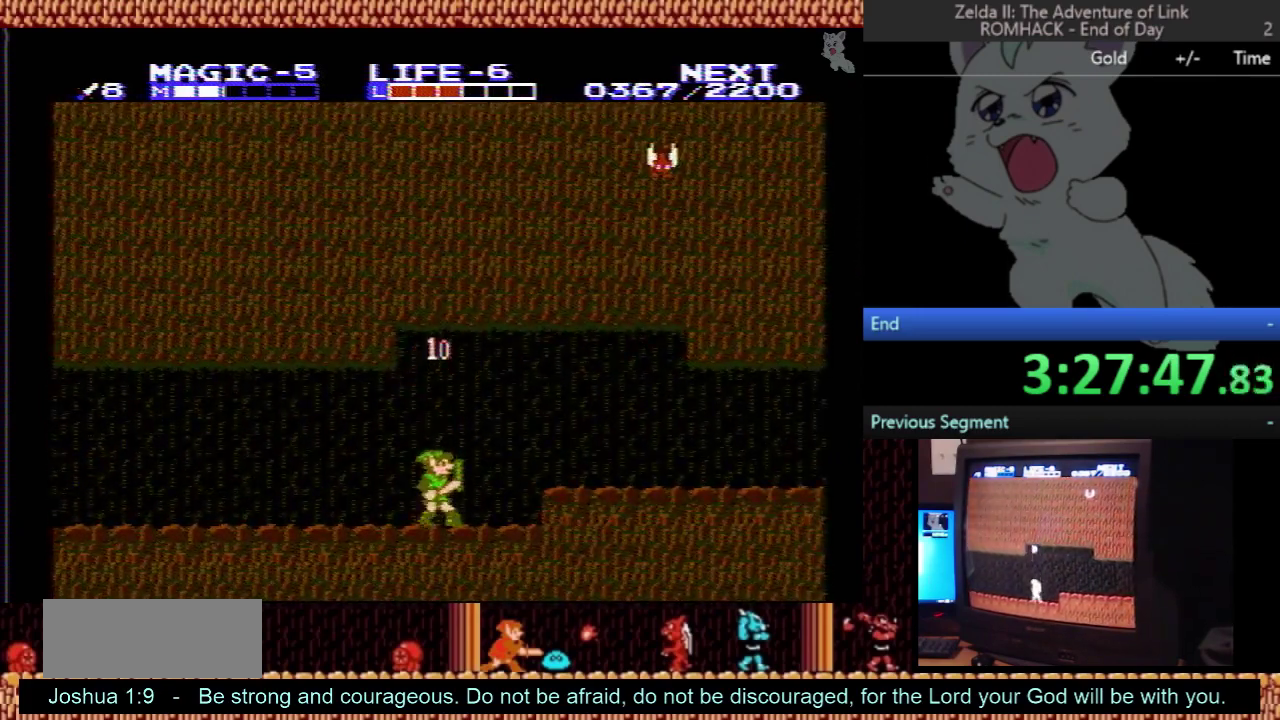
{"buttons": ["DPAD_RIGHT"], "events": [[133, "DPAD_RIGHT", "down"], [300, "A", "down"], [400, "A", "up"]]}
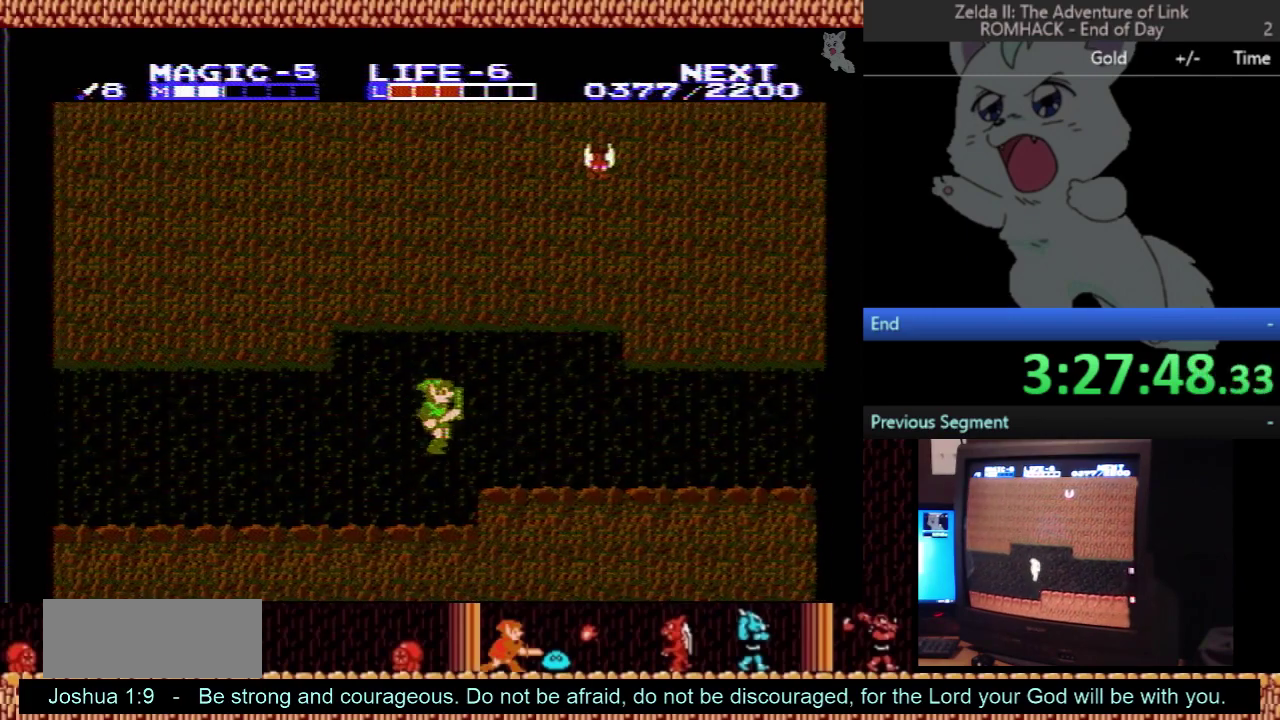
{"buttons": ["DPAD_UP"], "events": [[500, "DPAD_RIGHT", "up"], [500, "DPAD_UP", "down"]]}
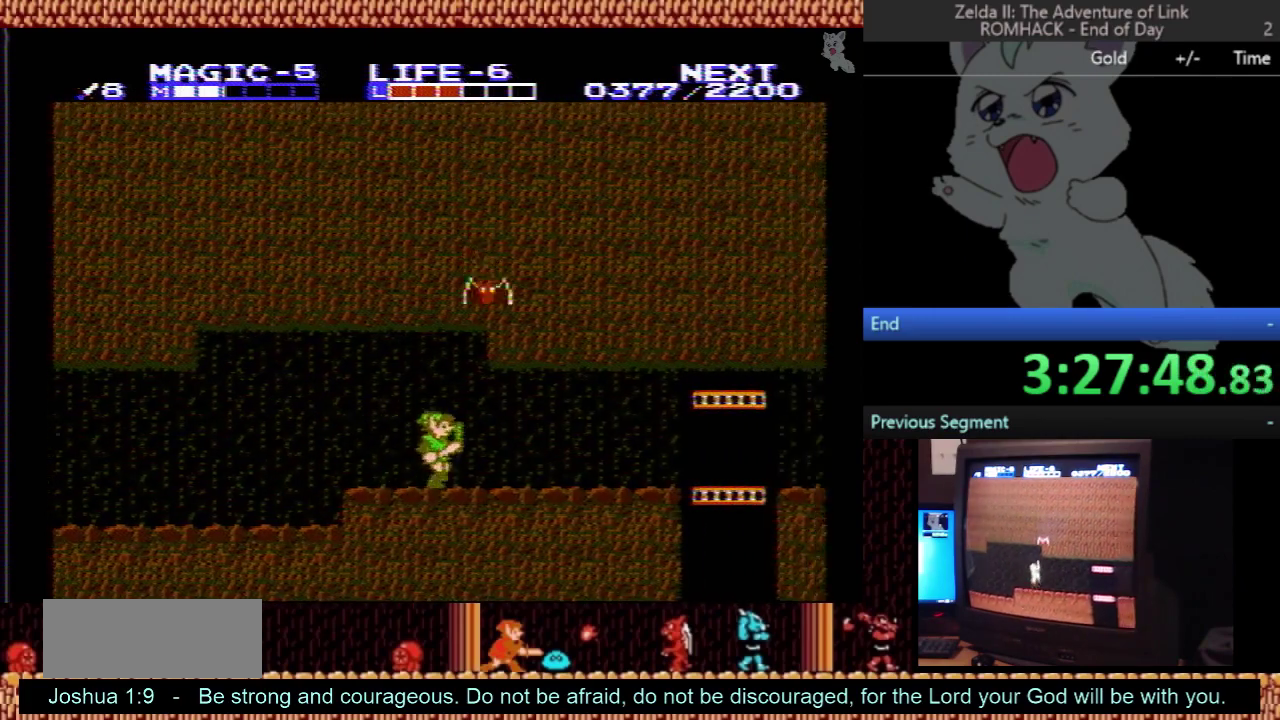
{"buttons": [], "events": [[67, "A", "down"], [233, "A", "up"], [267, "DPAD_UP", "up"]]}
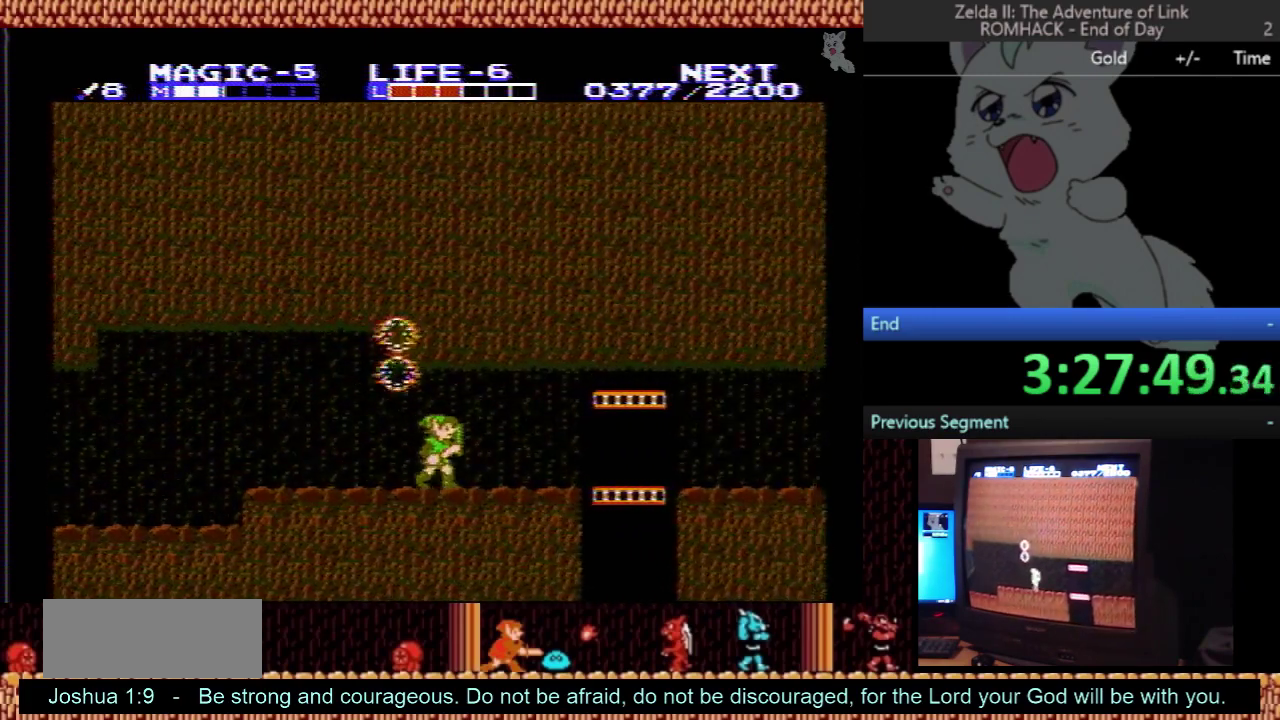
{"buttons": [], "events": []}
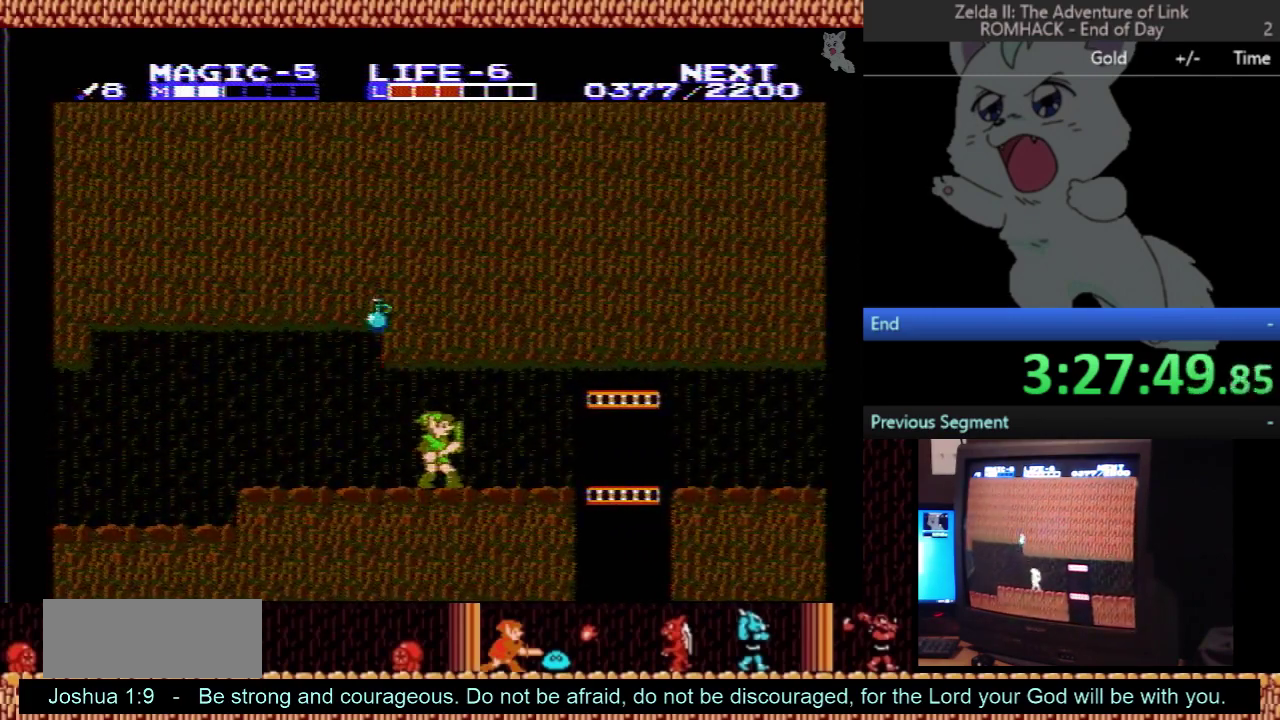
{"buttons": ["DPAD_LEFT"], "events": [[233, "DPAD_LEFT", "down"]]}
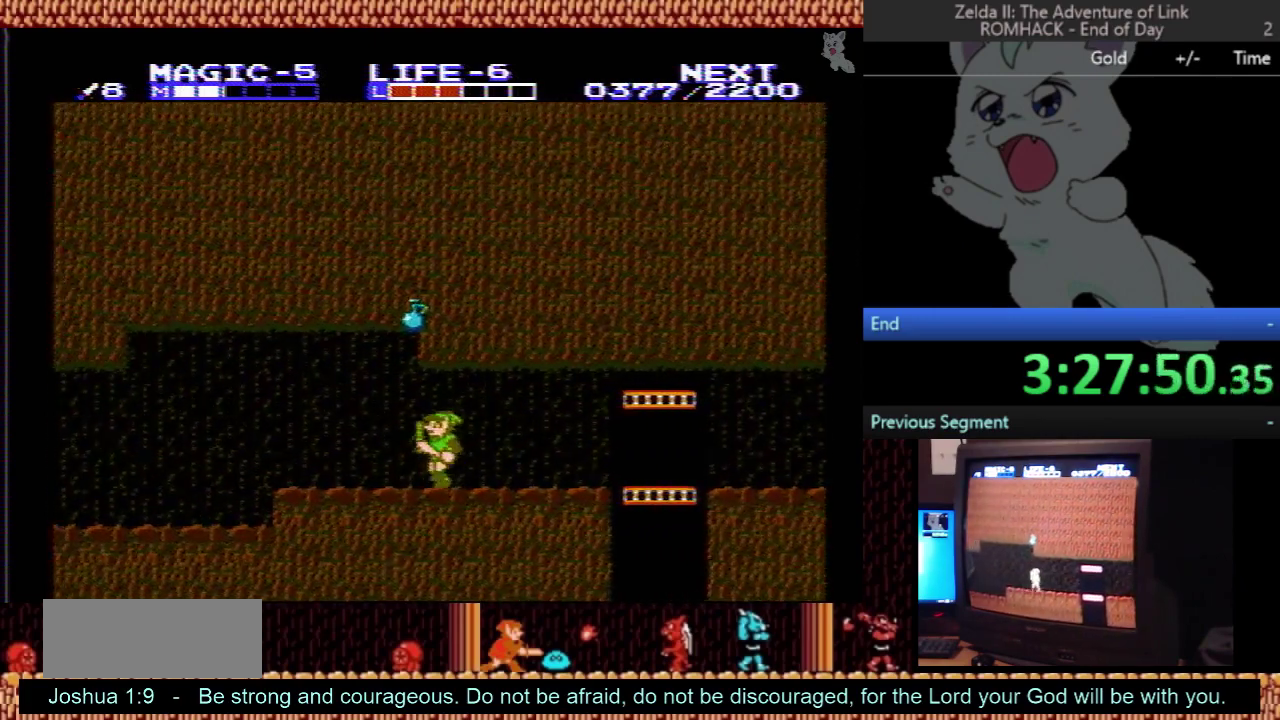
{"buttons": ["DPAD_RIGHT"], "events": [[267, "DPAD_LEFT", "up"], [433, "DPAD_RIGHT", "down"]]}
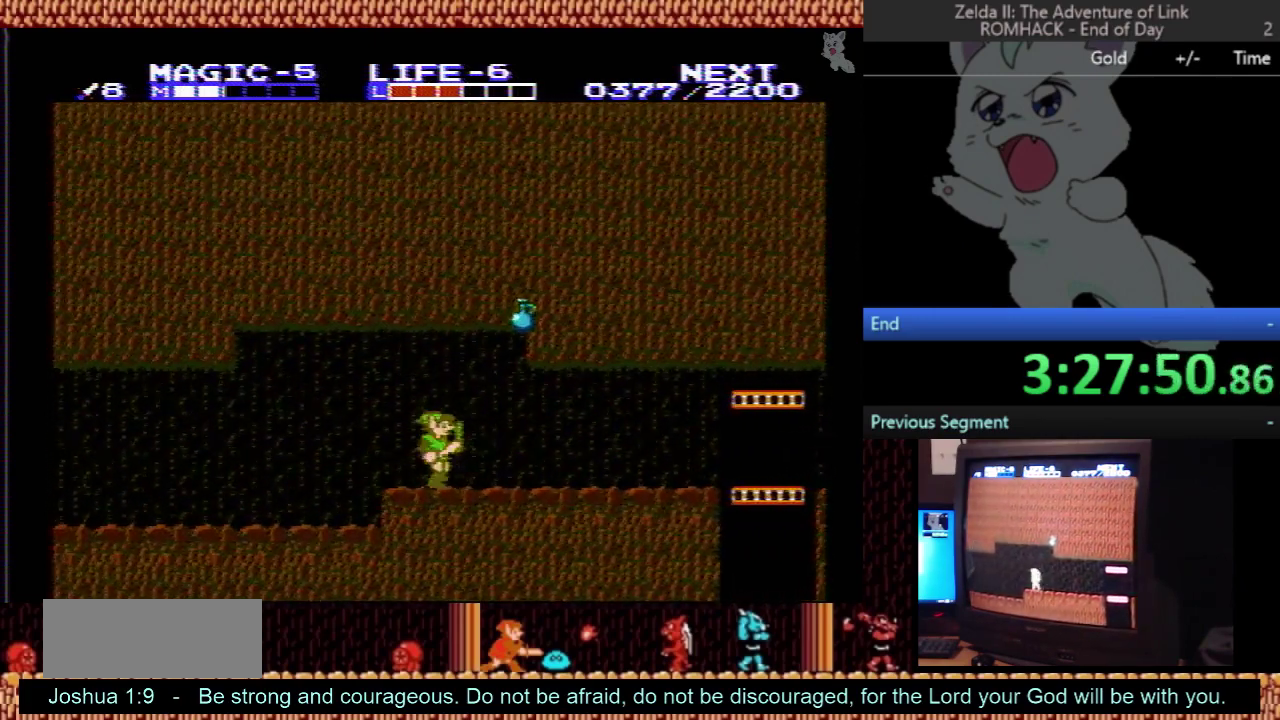
{"buttons": ["A", "DPAD_UP", "DPAD_RIGHT"], "events": [[267, "A", "down"], [300, "DPAD_UP", "down"]]}
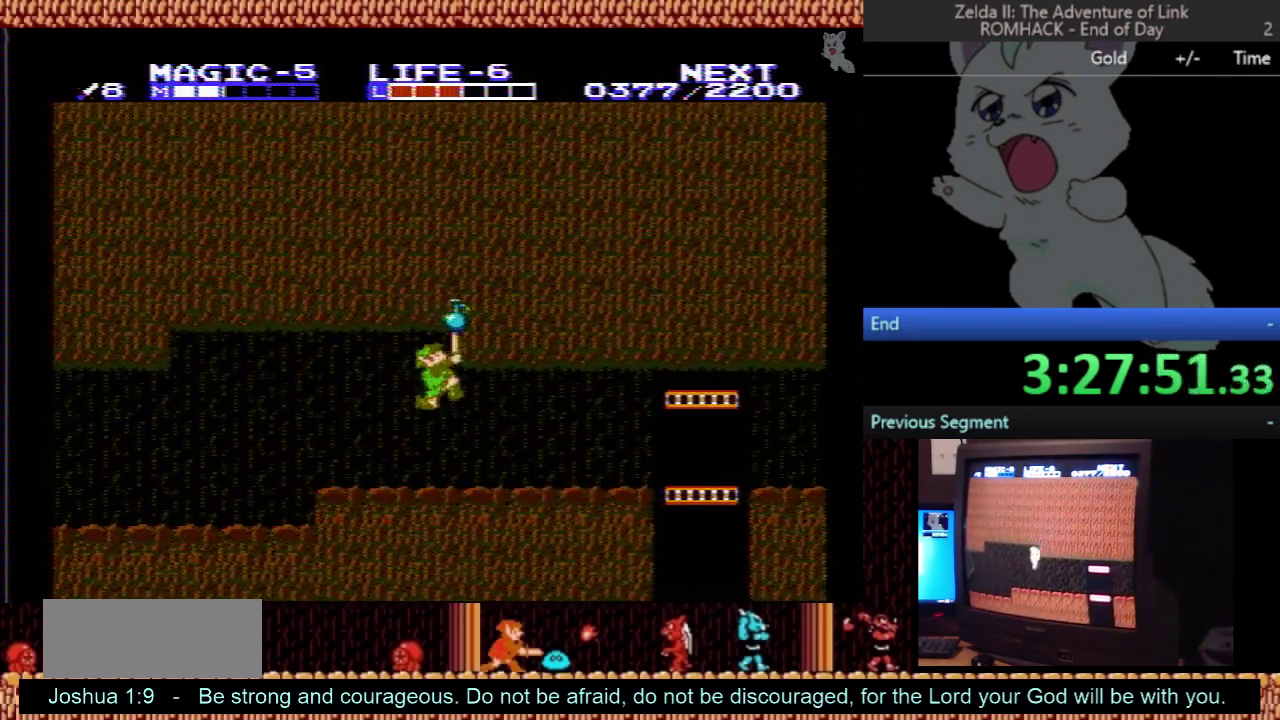
{"buttons": ["DPAD_LEFT"], "events": [[100, "DPAD_RIGHT", "up"], [133, "DPAD_UP", "up"], [200, "A", "up"], [267, "DPAD_LEFT", "down"]]}
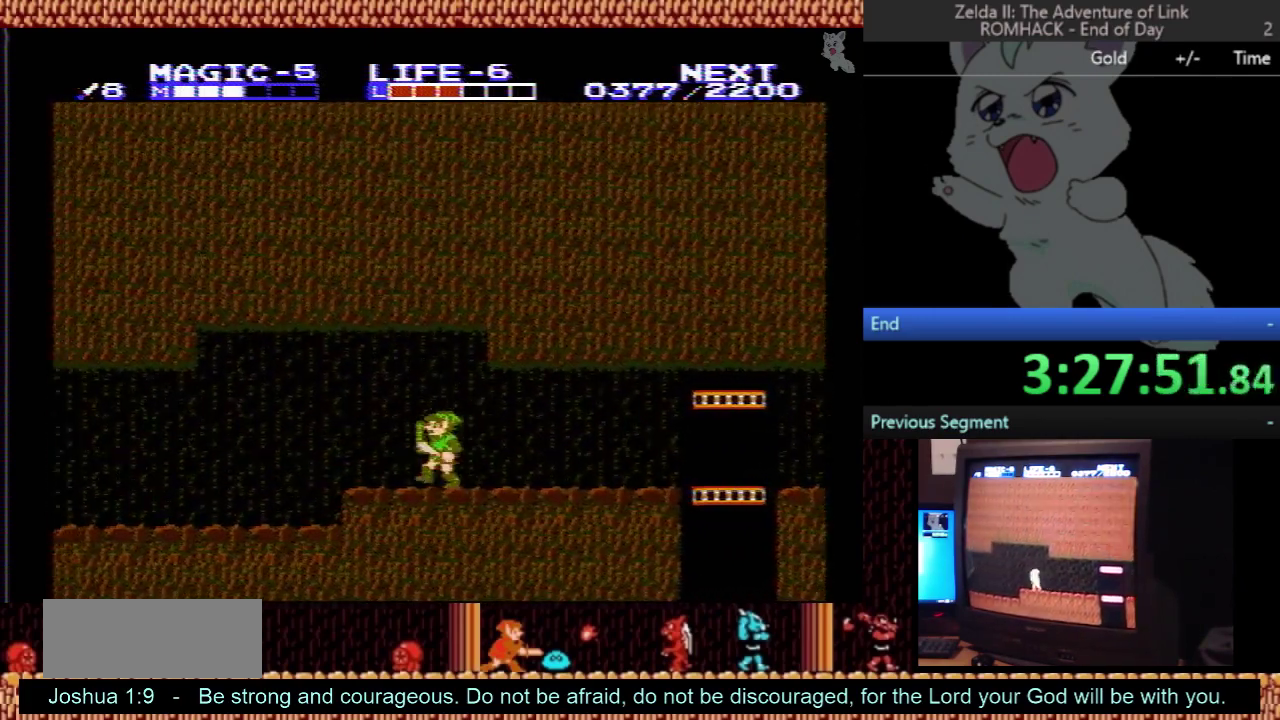
{"buttons": ["DPAD_LEFT"], "events": []}
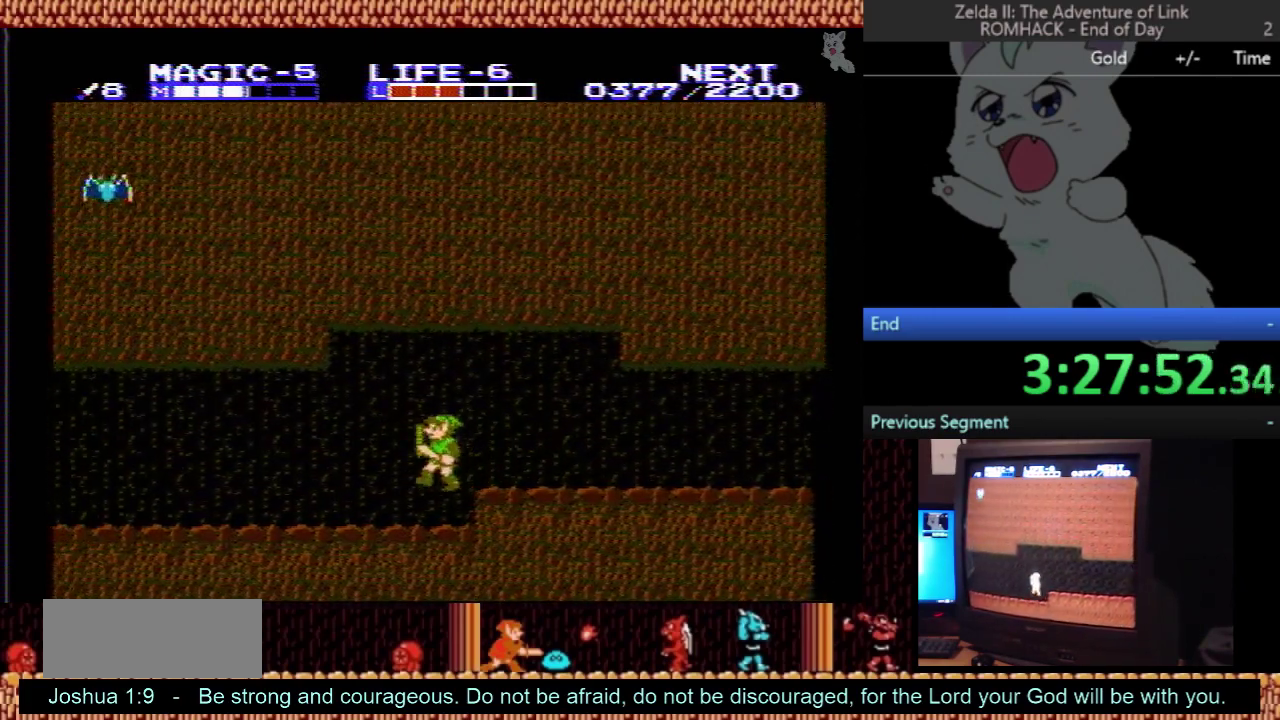
{"buttons": [], "events": [[267, "DPAD_LEFT", "up"]]}
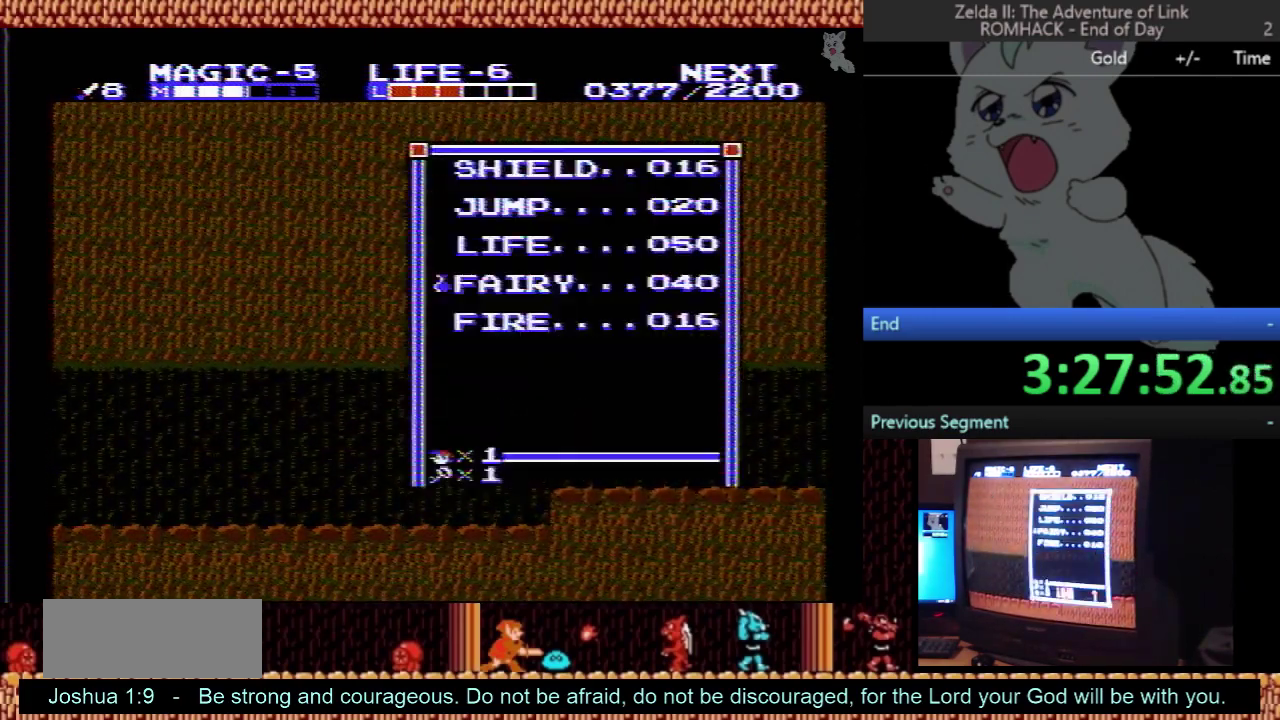
{"buttons": ["DPAD_LEFT"], "events": [[500, "DPAD_LEFT", "down"]]}
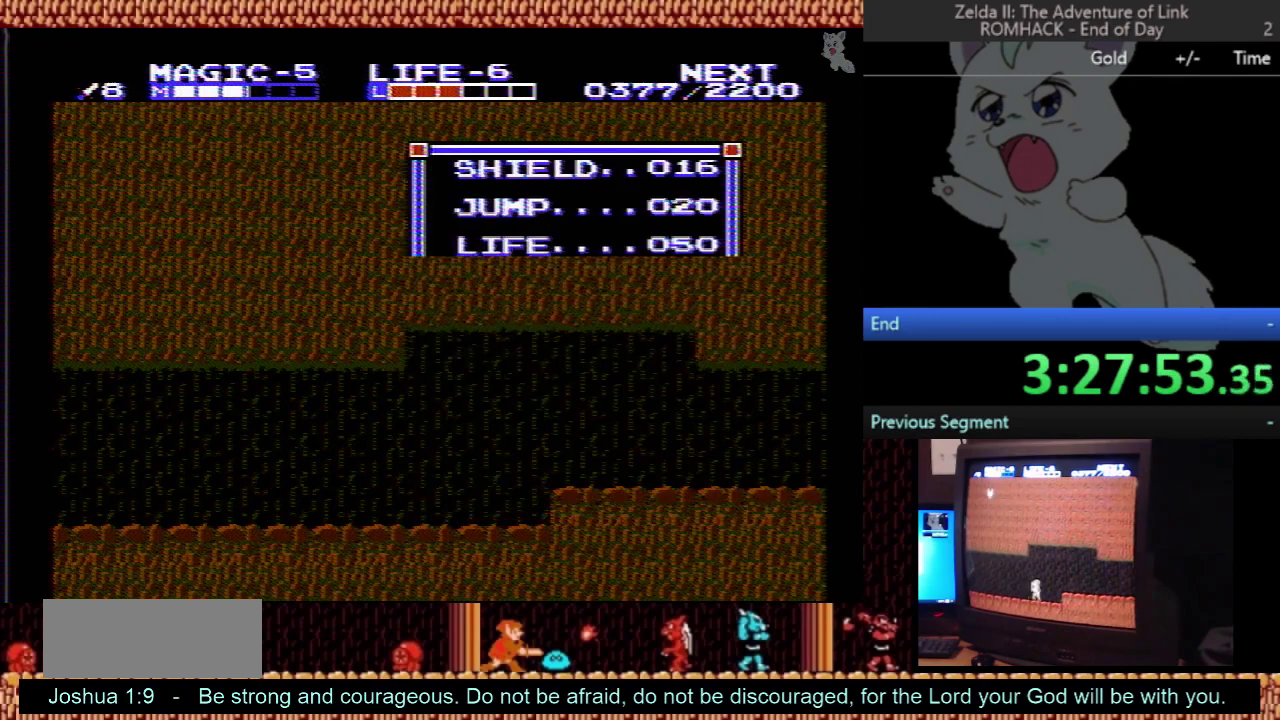
{"buttons": ["DPAD_LEFT"], "events": []}
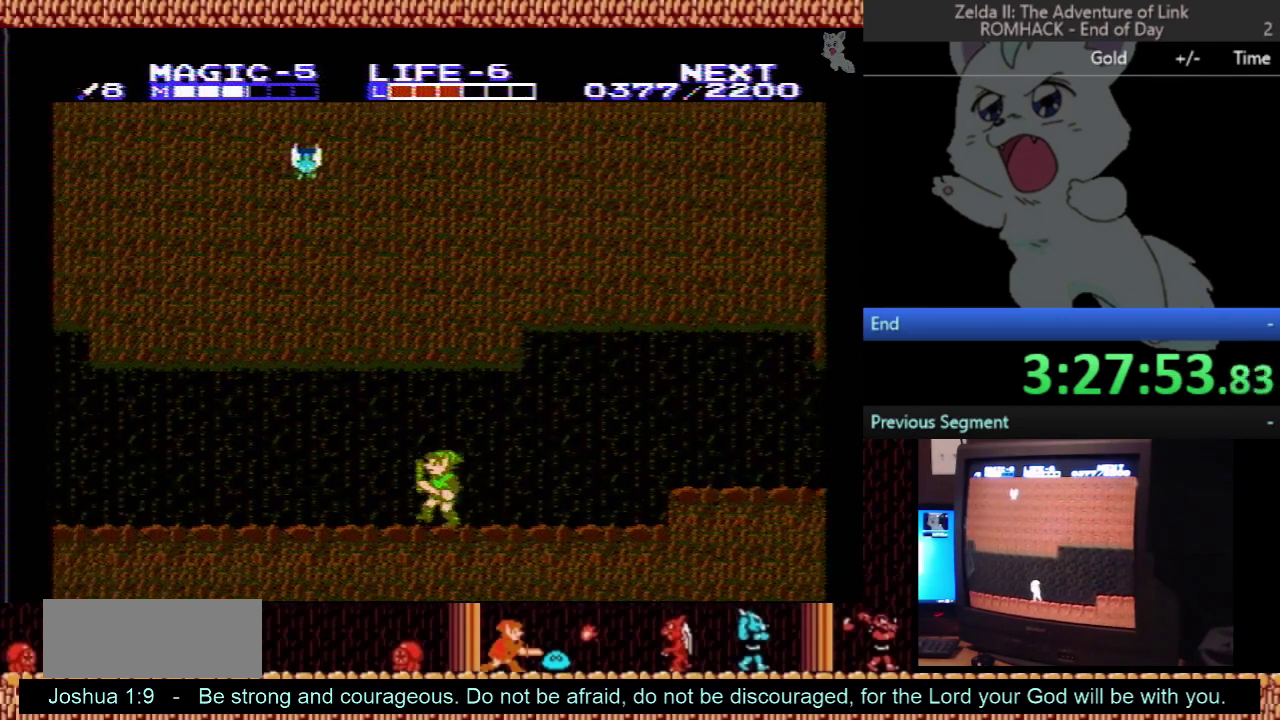
{"buttons": ["A", "DPAD_UP"], "events": [[467, "A", "down"], [467, "DPAD_UP", "down"], [500, "DPAD_LEFT", "up"]]}
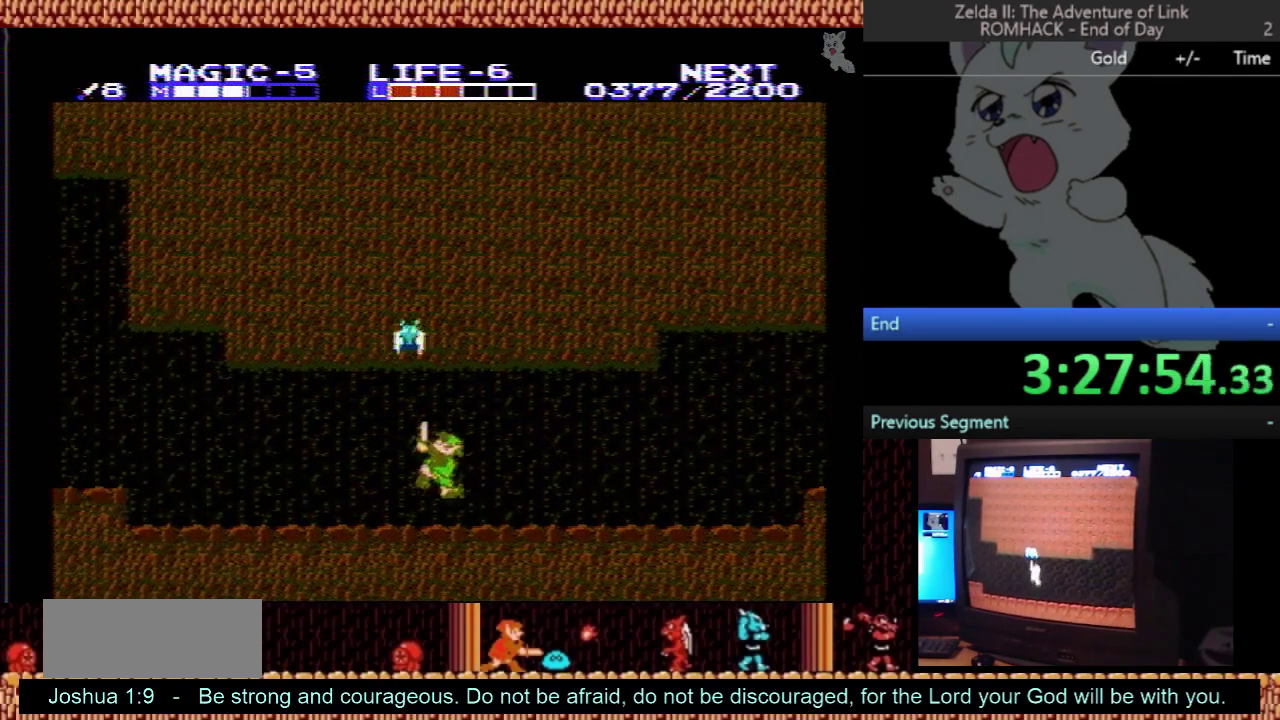
{"buttons": ["DPAD_LEFT"], "events": [[167, "DPAD_LEFT", "down"], [200, "DPAD_UP", "up"], [233, "A", "up"]]}
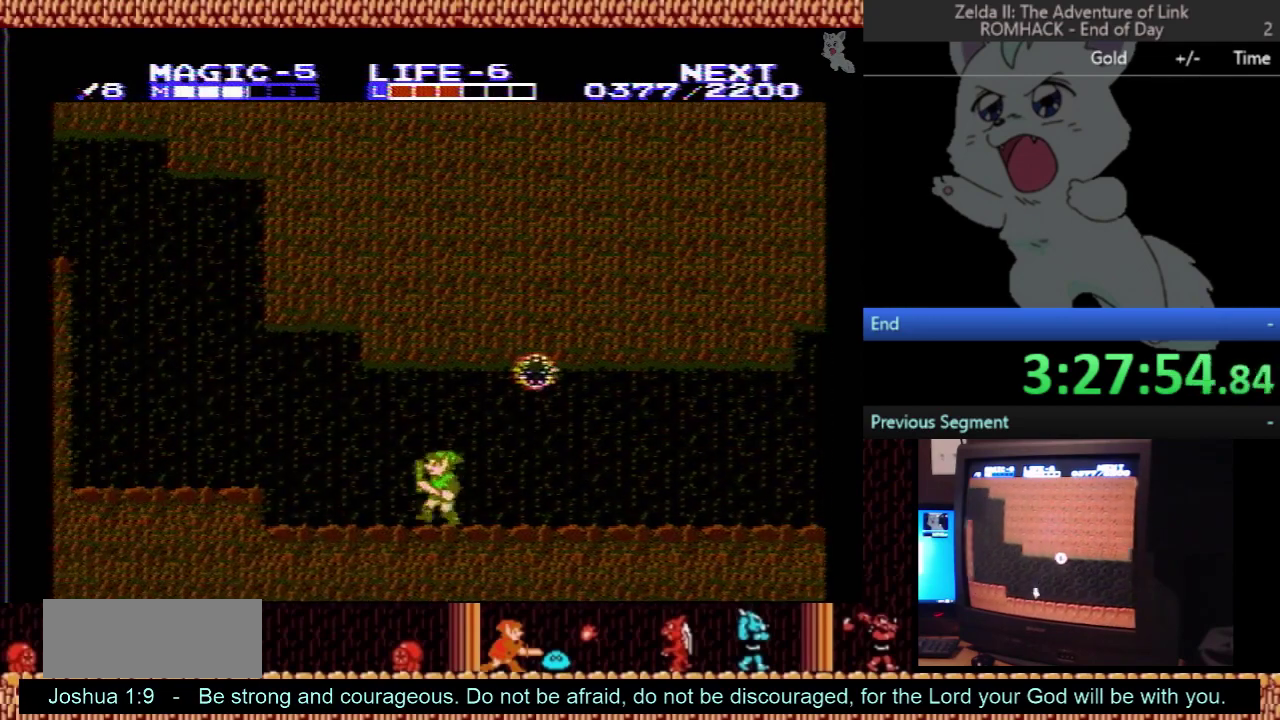
{"buttons": ["DPAD_UP", "DPAD_LEFT"], "events": [[33, "SELECT", "down"], [167, "SELECT", "up"], [200, "DPAD_UP", "down"]]}
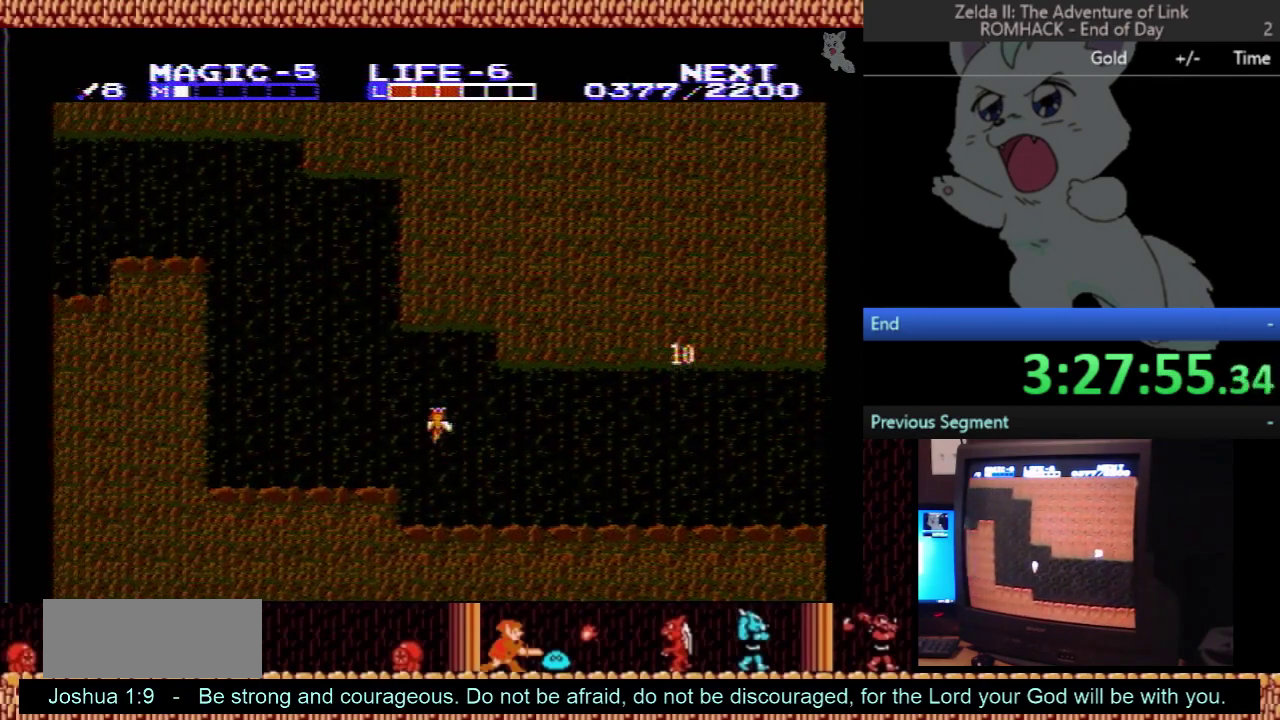
{"buttons": ["DPAD_UP", "DPAD_LEFT"], "events": []}
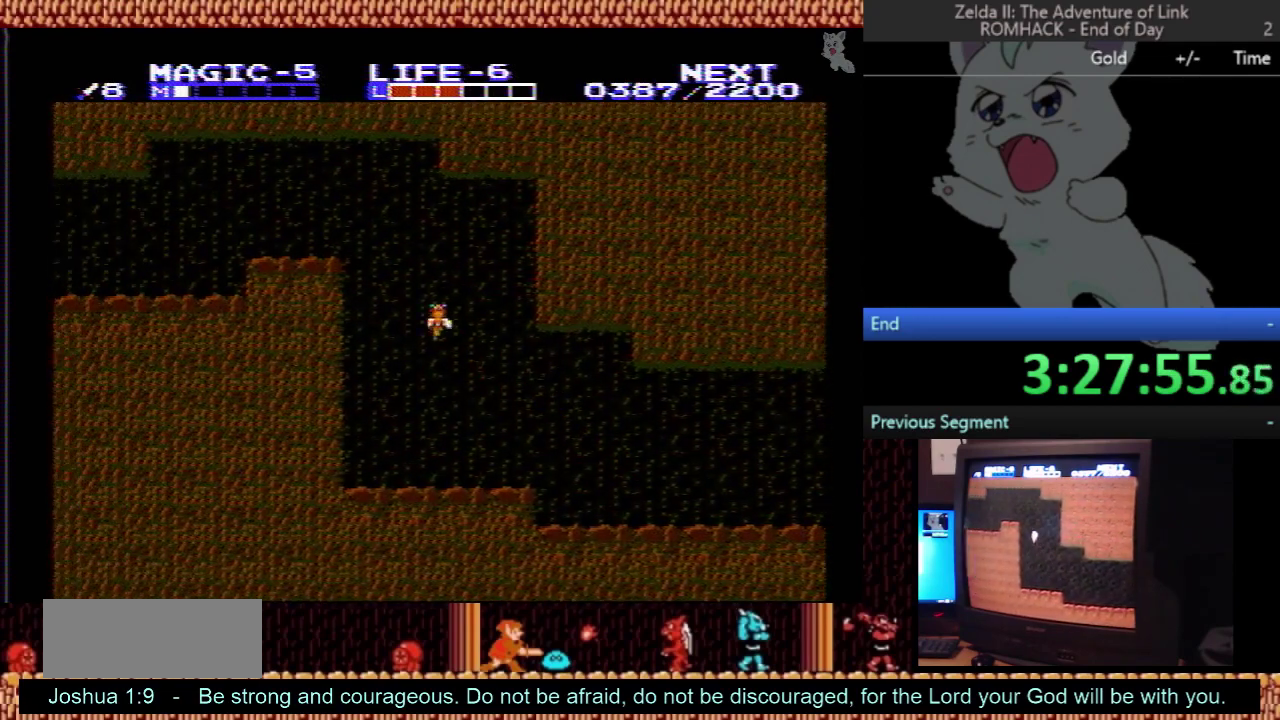
{"buttons": ["DPAD_UP", "DPAD_LEFT"], "events": []}
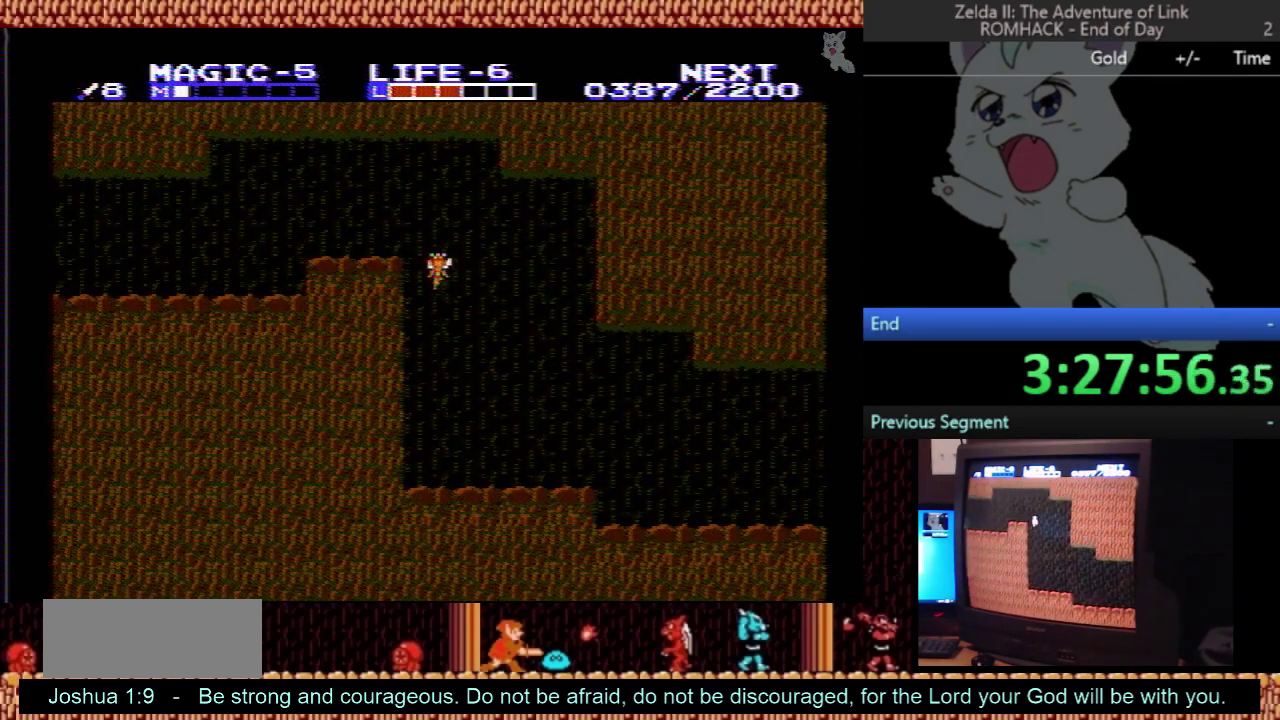
{"buttons": ["DPAD_LEFT"], "events": [[33, "DPAD_LEFT", "up"], [267, "DPAD_LEFT", "down"], [300, "DPAD_UP", "up"]]}
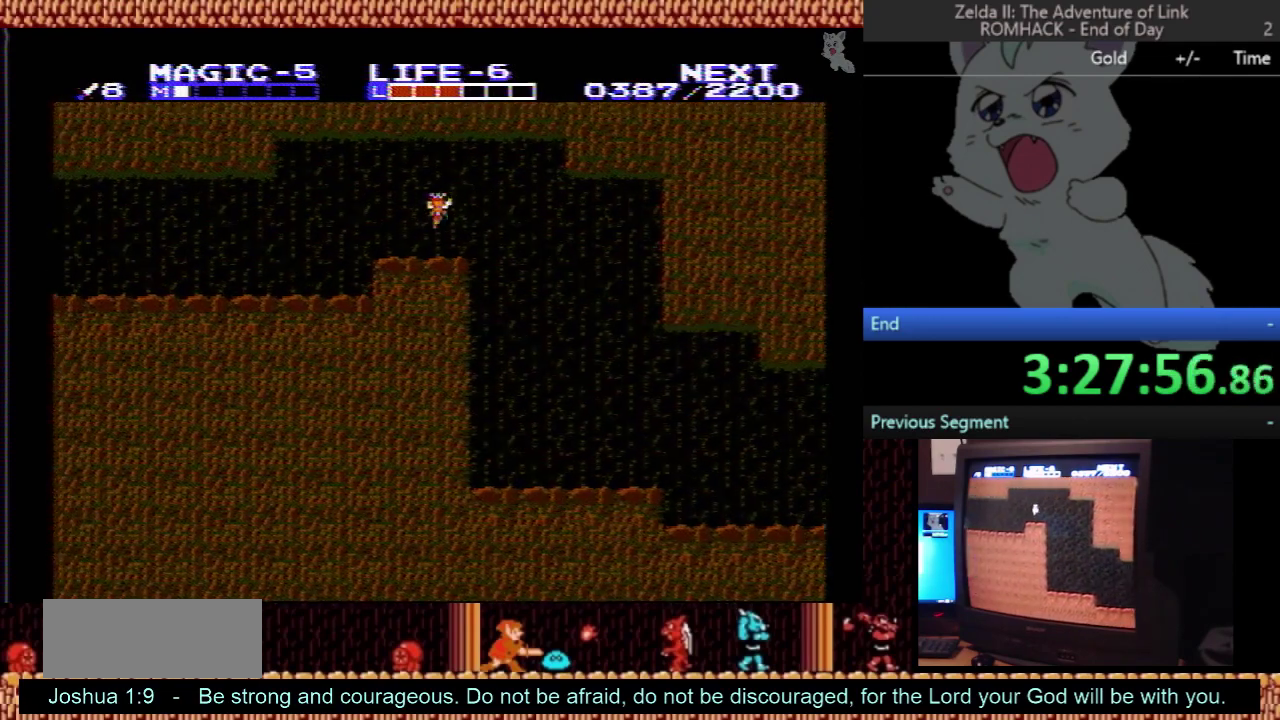
{"buttons": ["DPAD_LEFT"], "events": []}
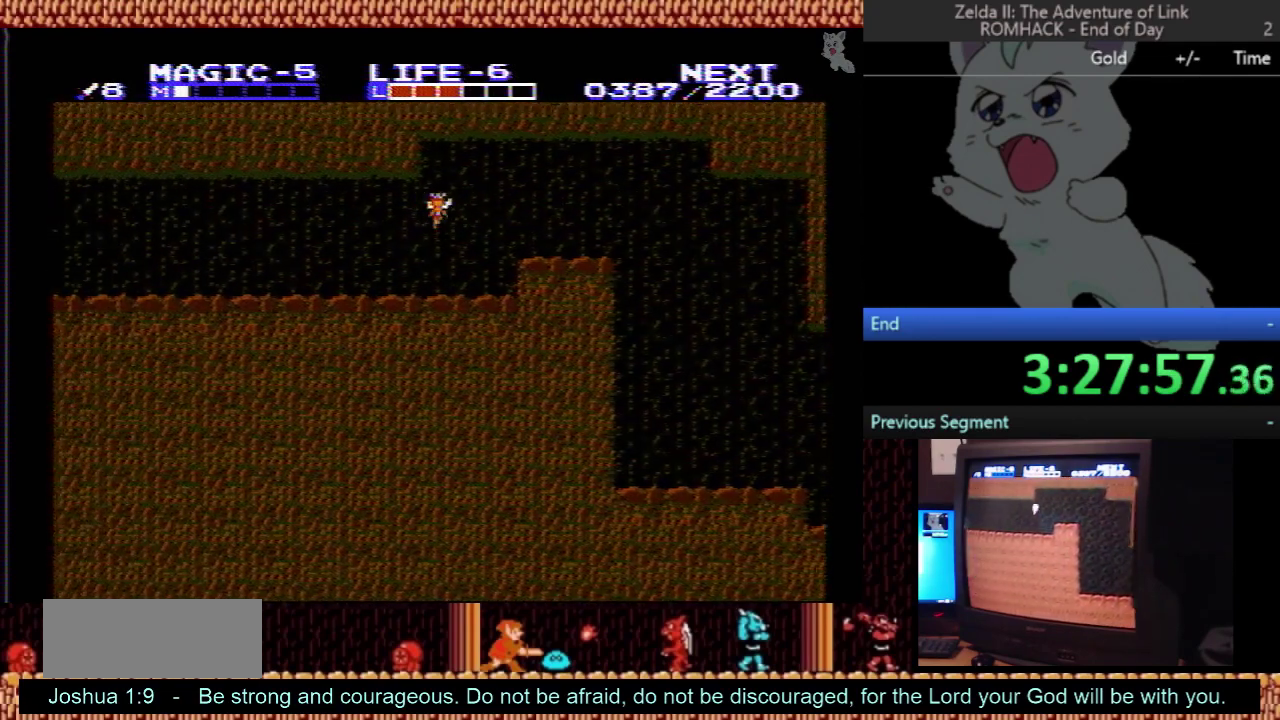
{"buttons": ["DPAD_LEFT"], "events": []}
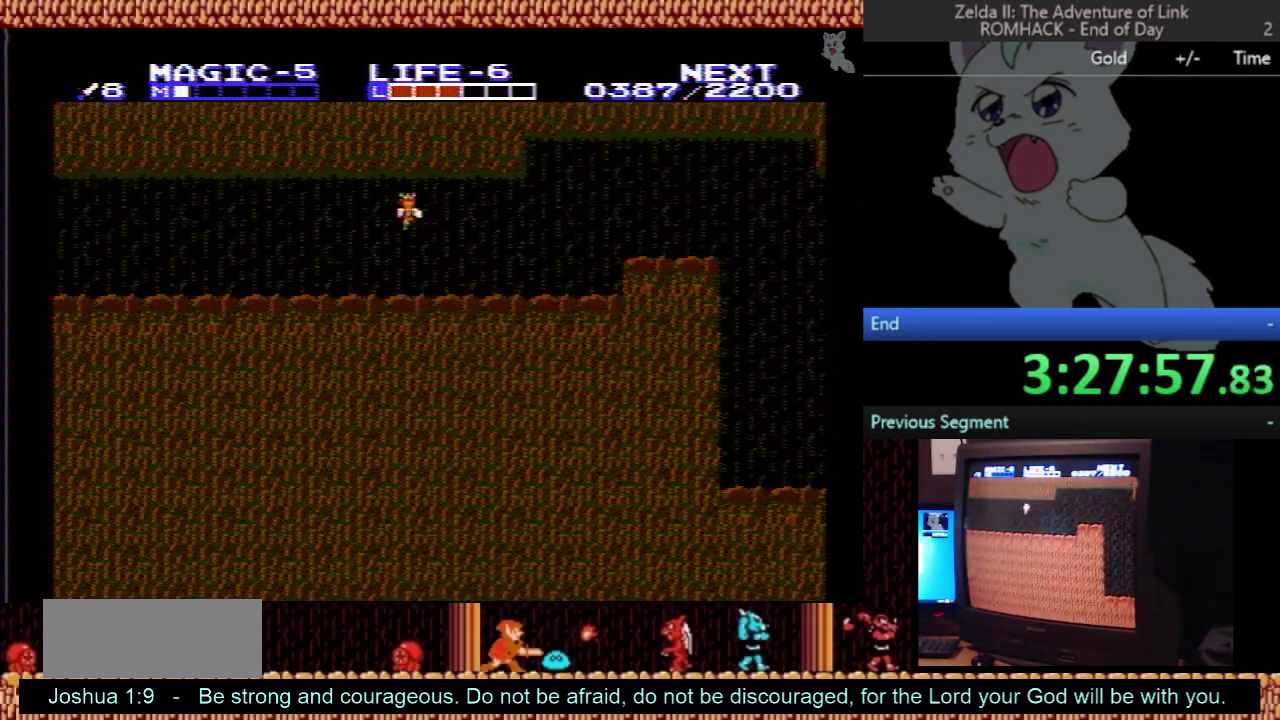
{"buttons": ["DPAD_LEFT"], "events": []}
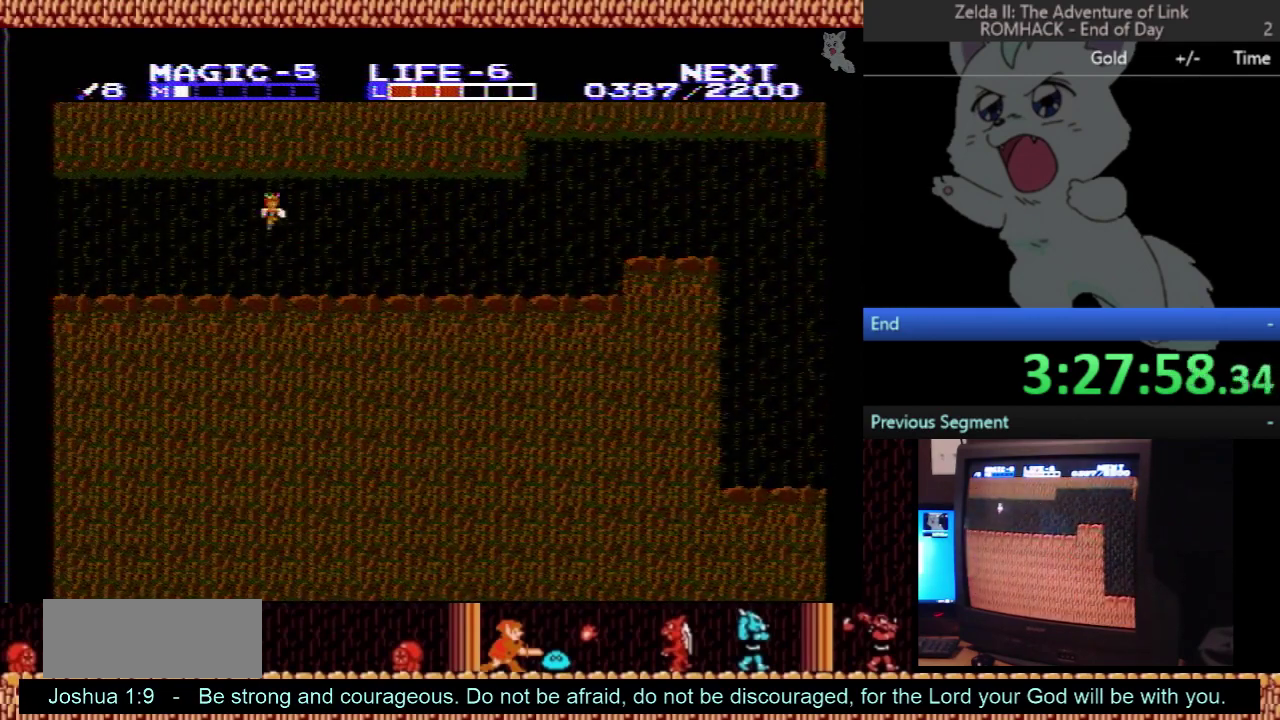
{"buttons": ["DPAD_LEFT"], "events": []}
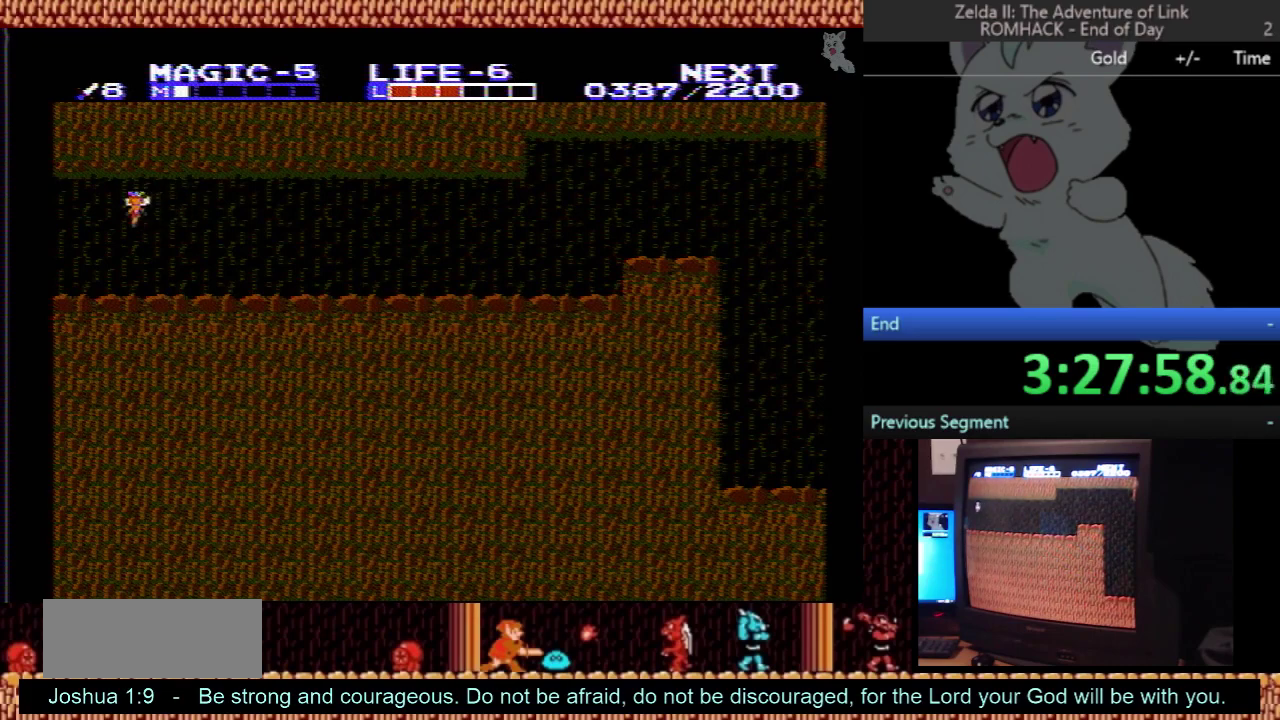
{"buttons": [], "events": [[433, "DPAD_LEFT", "up"]]}